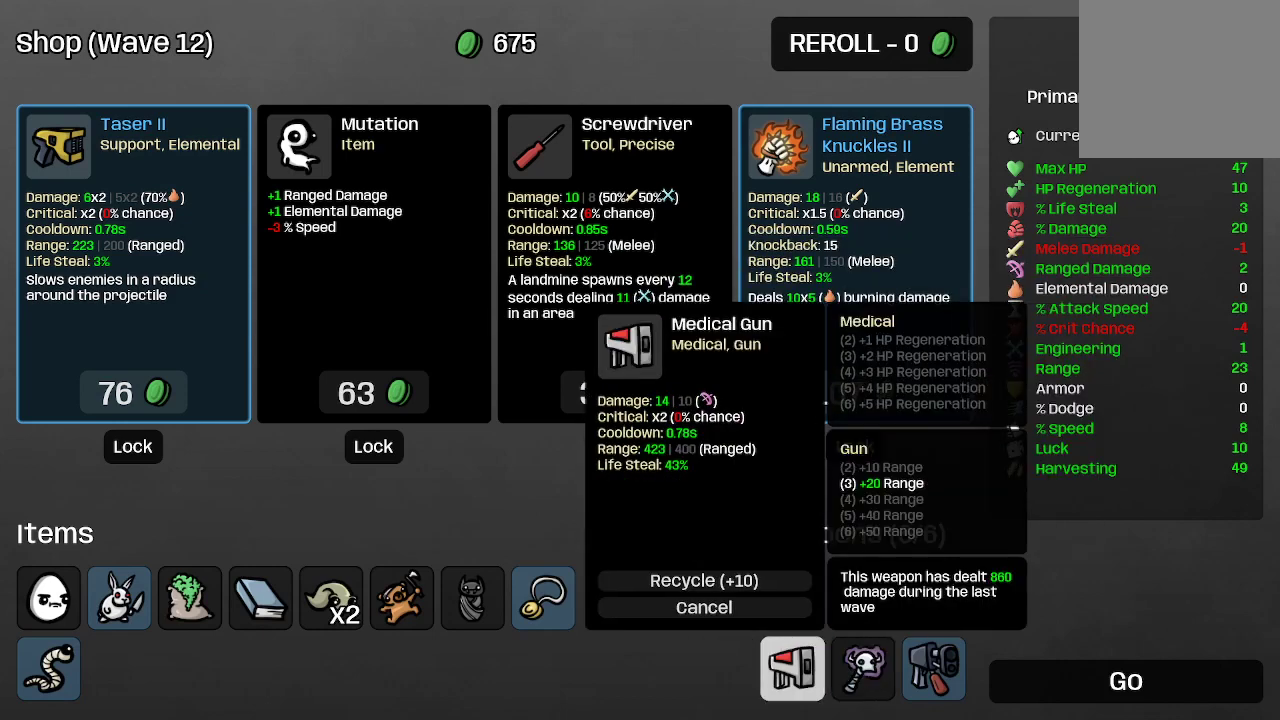
Gameplay with a controller (Xbox layout); each line is a JSON object with the inputs held at the frame after it. "events" lists button and stick changes between this image and that frame as [ms after this image, input, new state], when the widget could be followed in between.
{"buttons": [], "left_stick": "center", "right_stick": "center", "events": []}
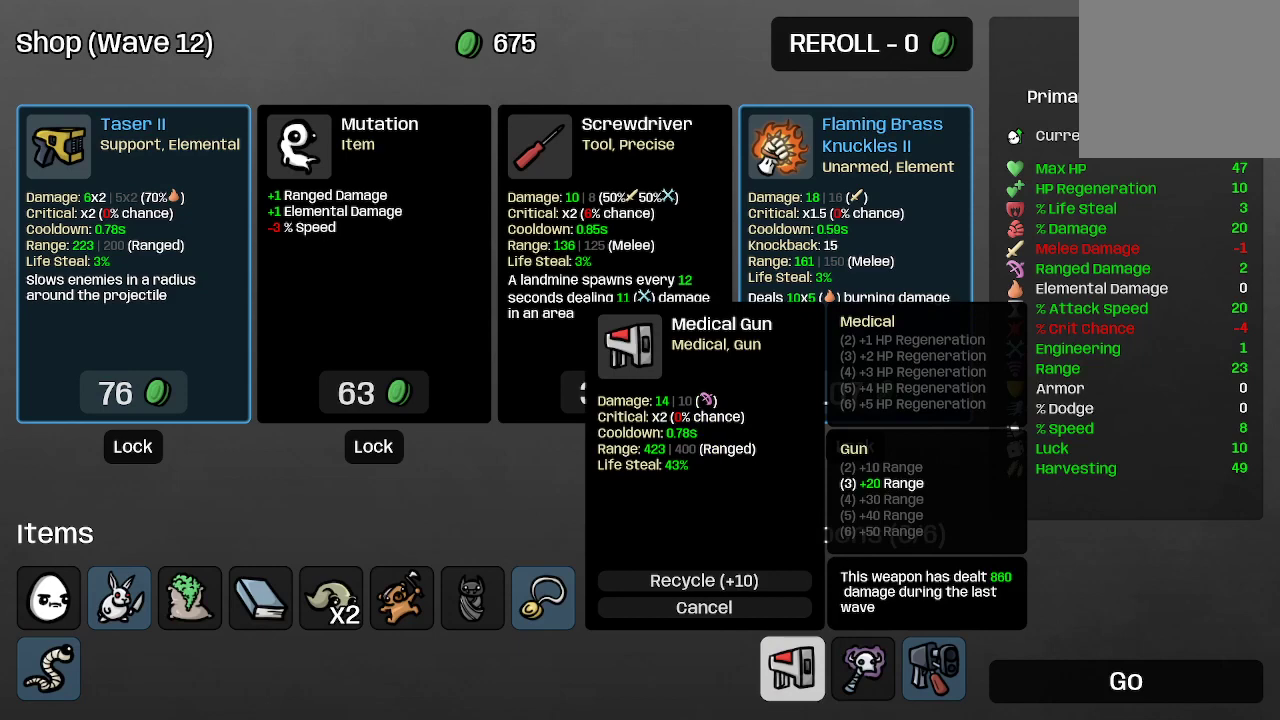
{"buttons": [], "left_stick": "center", "right_stick": "center", "events": []}
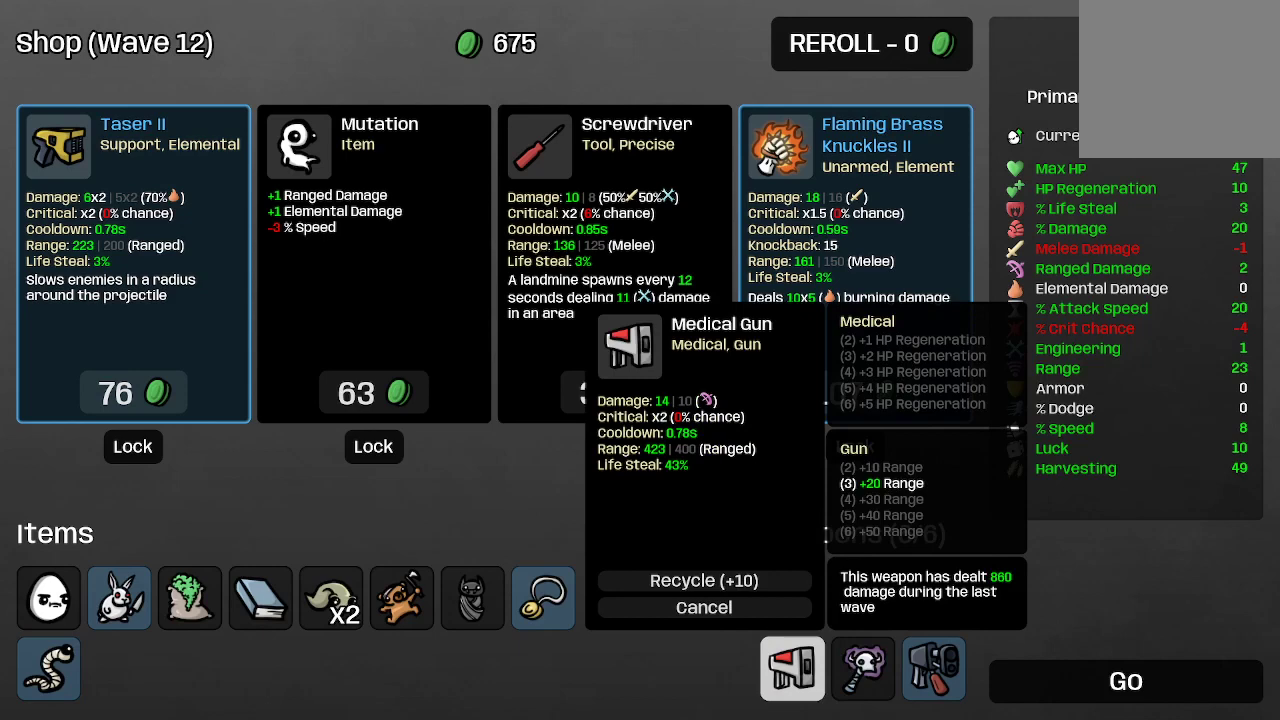
{"buttons": [], "left_stick": "center", "right_stick": "center", "events": []}
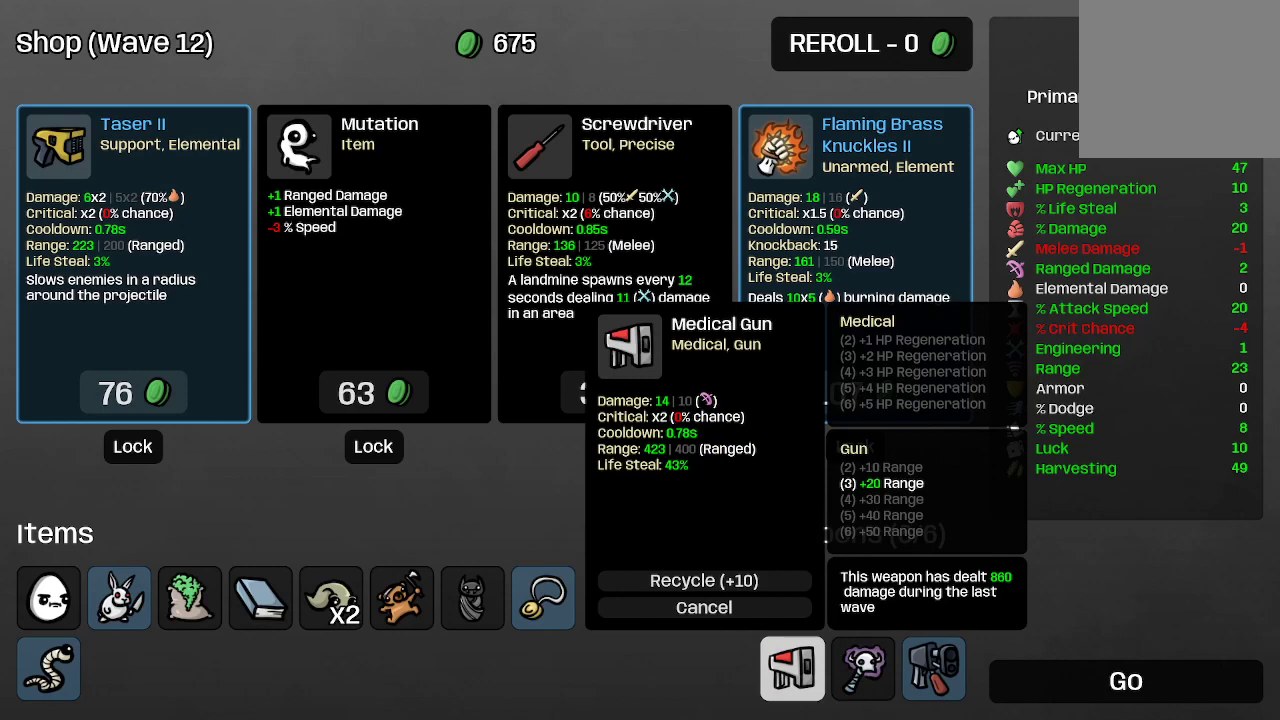
{"buttons": [], "left_stick": "center", "right_stick": "center", "events": []}
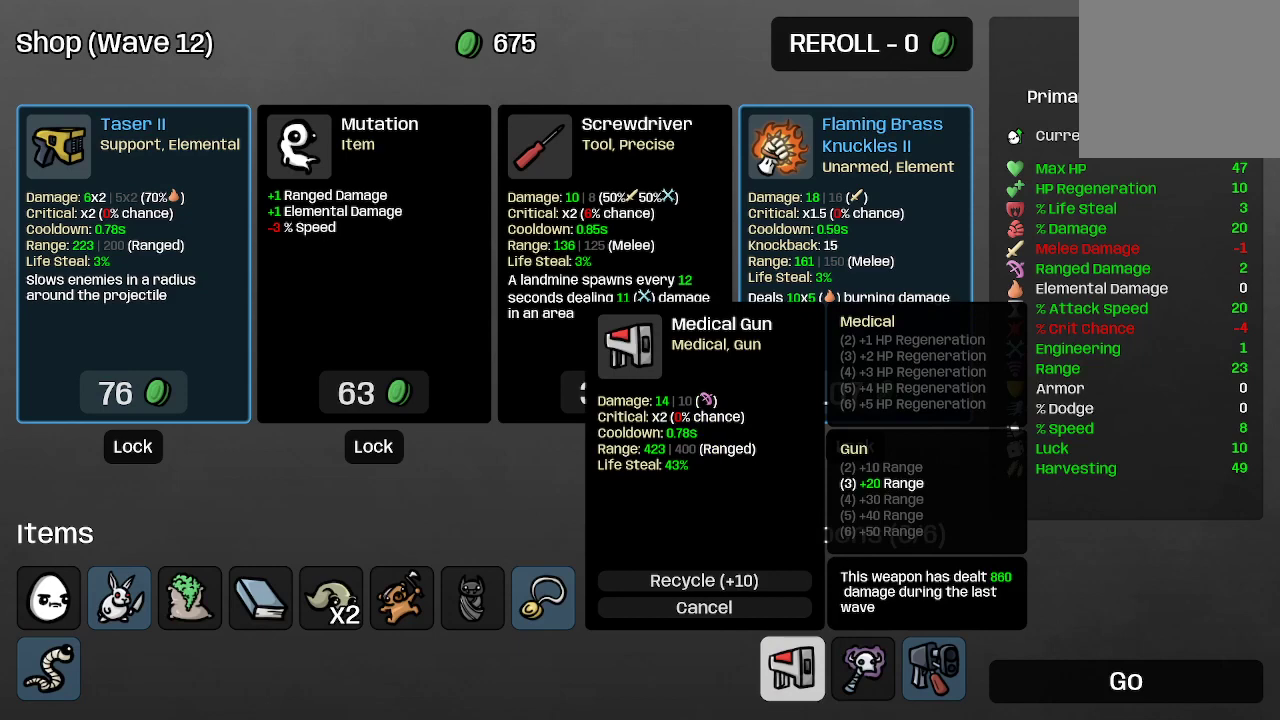
{"buttons": [], "left_stick": "center", "right_stick": "center", "events": []}
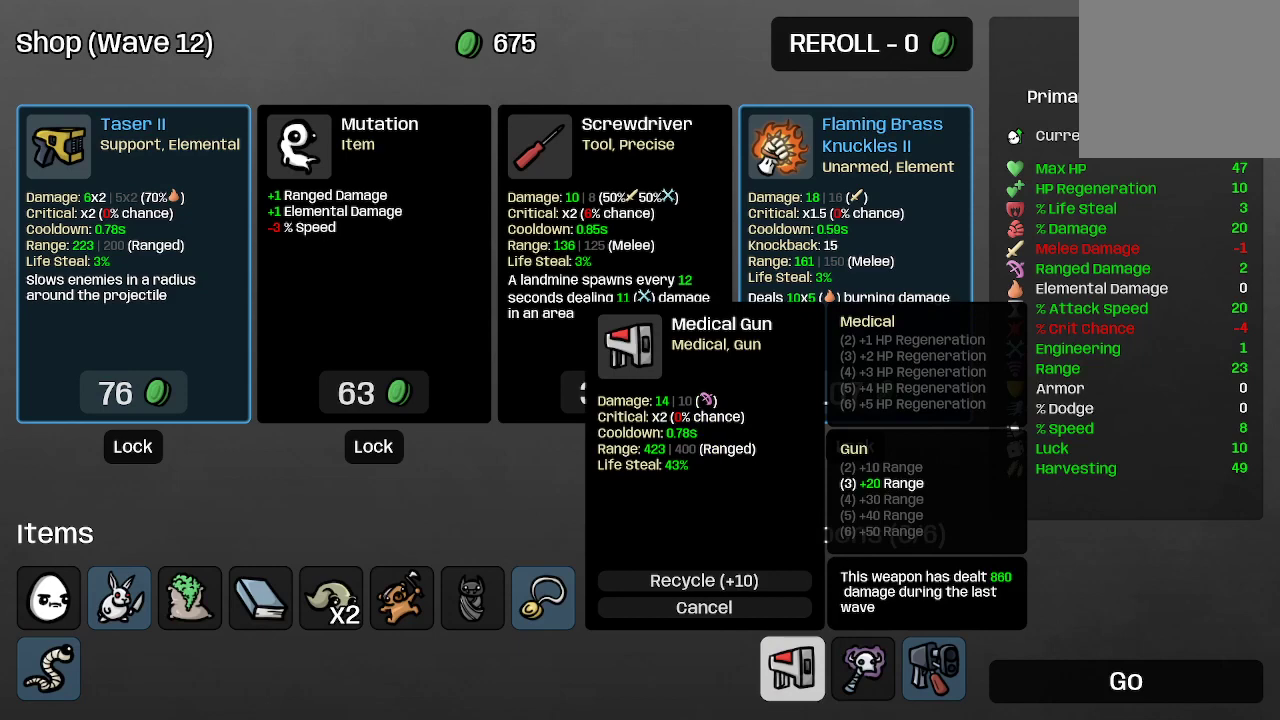
{"buttons": [], "left_stick": "center", "right_stick": "center", "events": []}
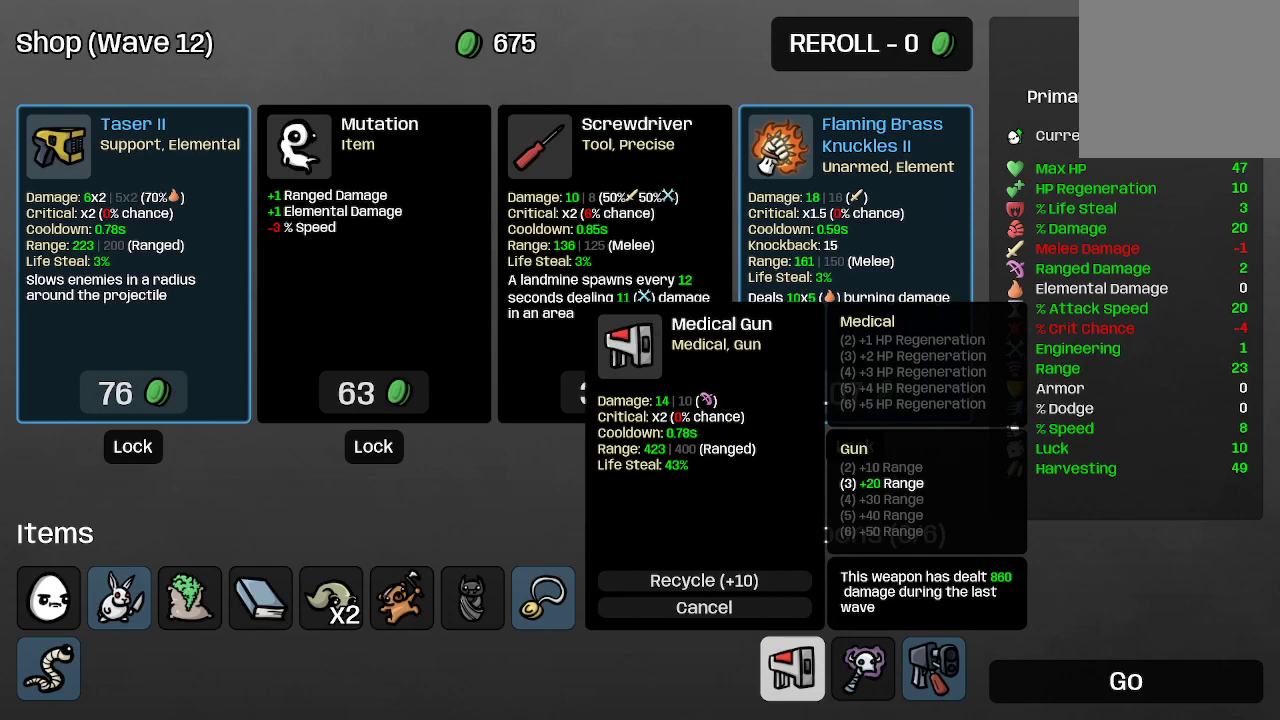
{"buttons": [], "left_stick": "center", "right_stick": "center", "events": [[200, "left_stick", "right"], [400, "left_stick", "center"]]}
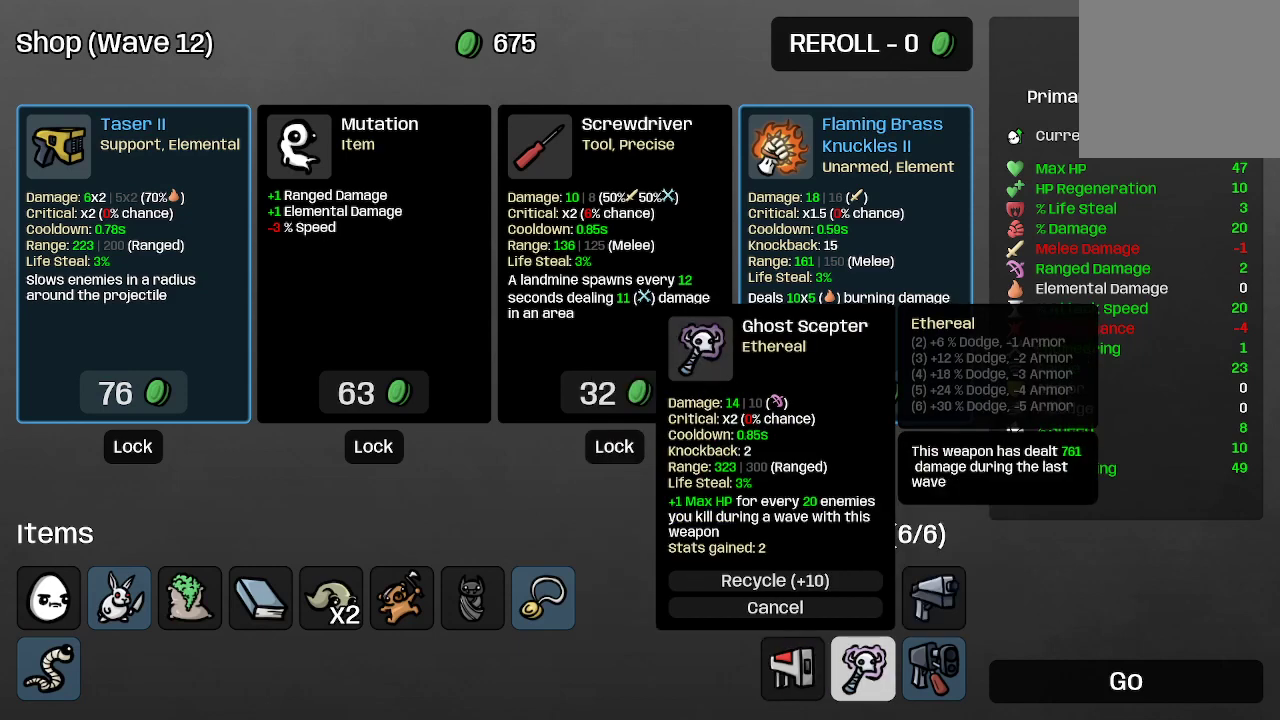
{"buttons": [], "left_stick": "center", "right_stick": "center", "events": []}
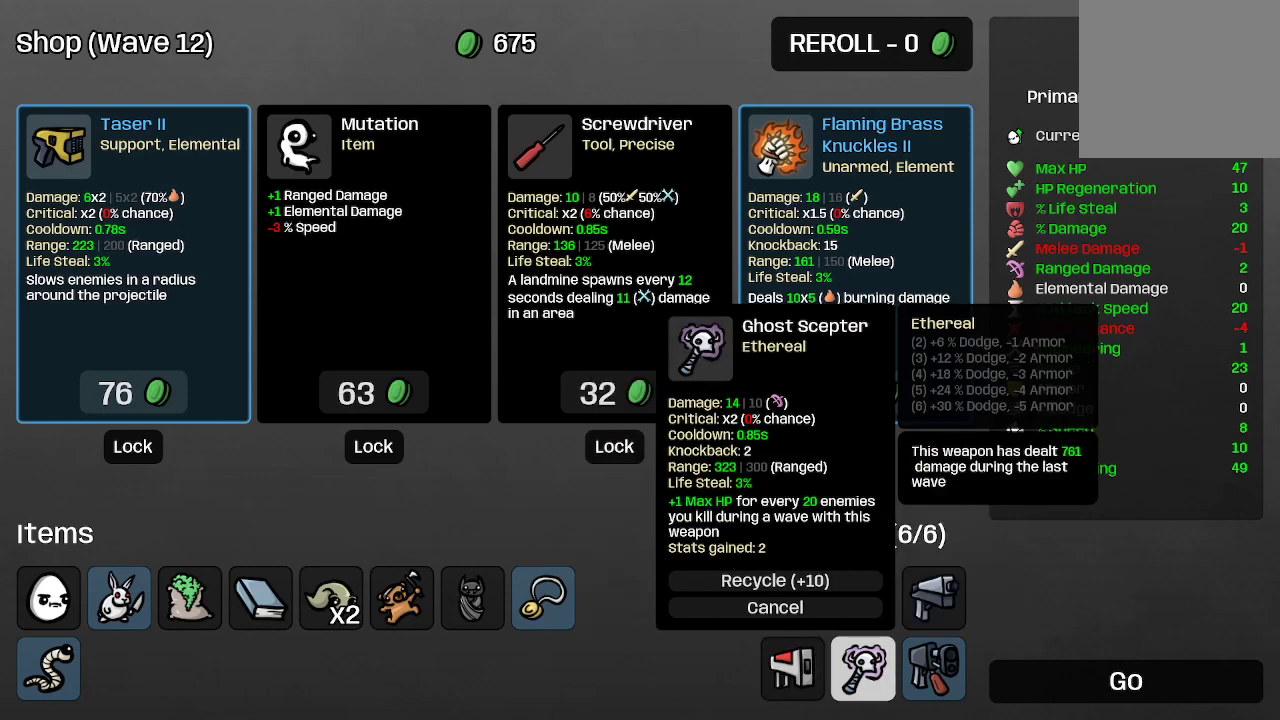
{"buttons": [], "left_stick": "center", "right_stick": "center", "events": []}
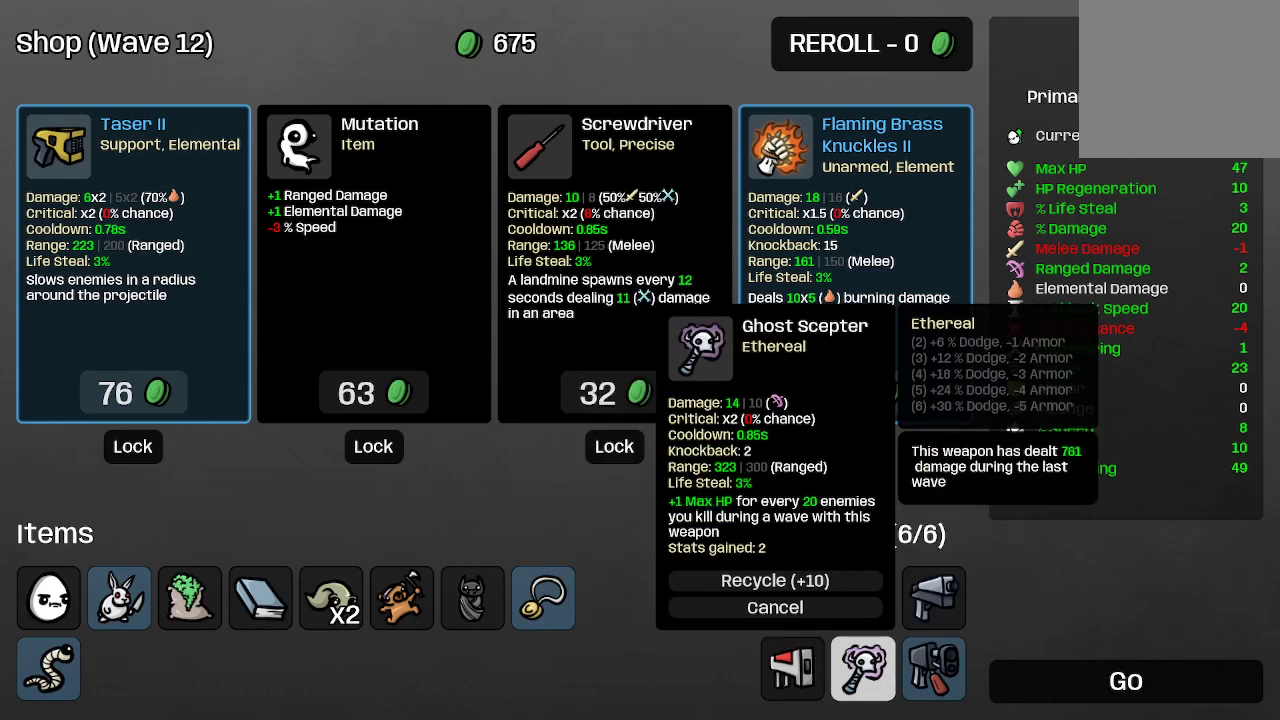
{"buttons": [], "left_stick": "center", "right_stick": "center", "events": []}
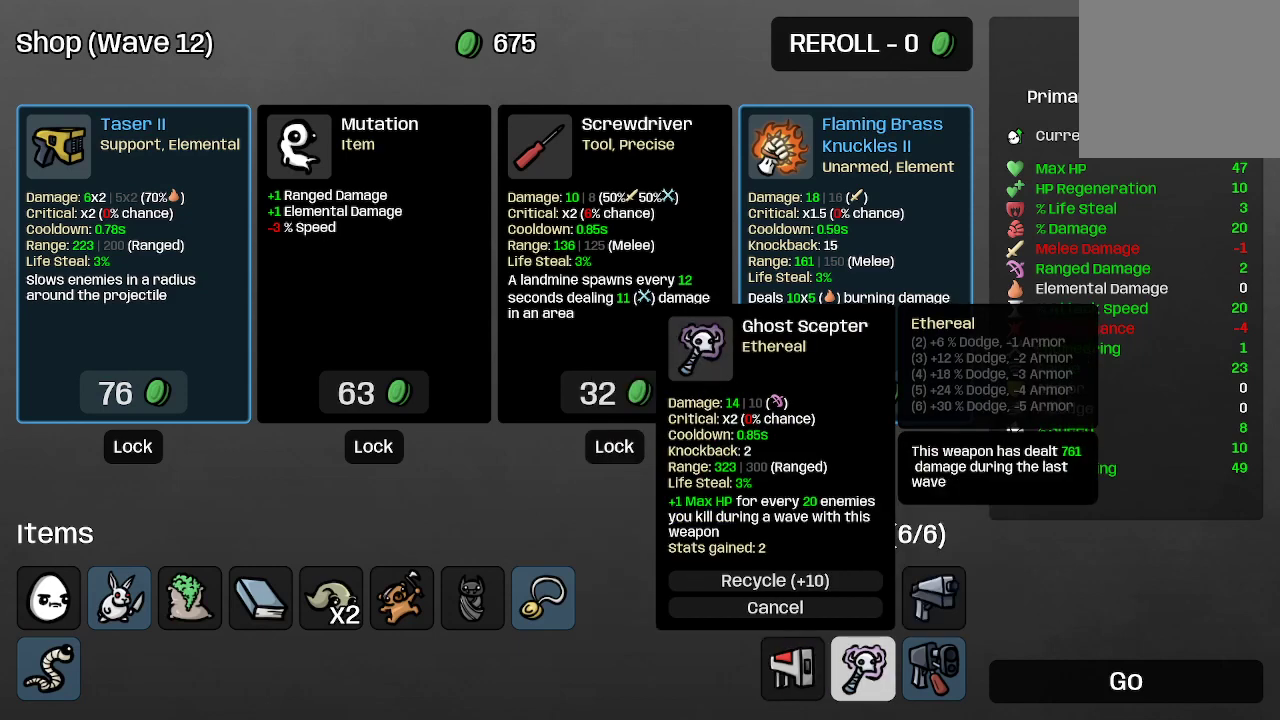
{"buttons": [], "left_stick": "center", "right_stick": "center", "events": []}
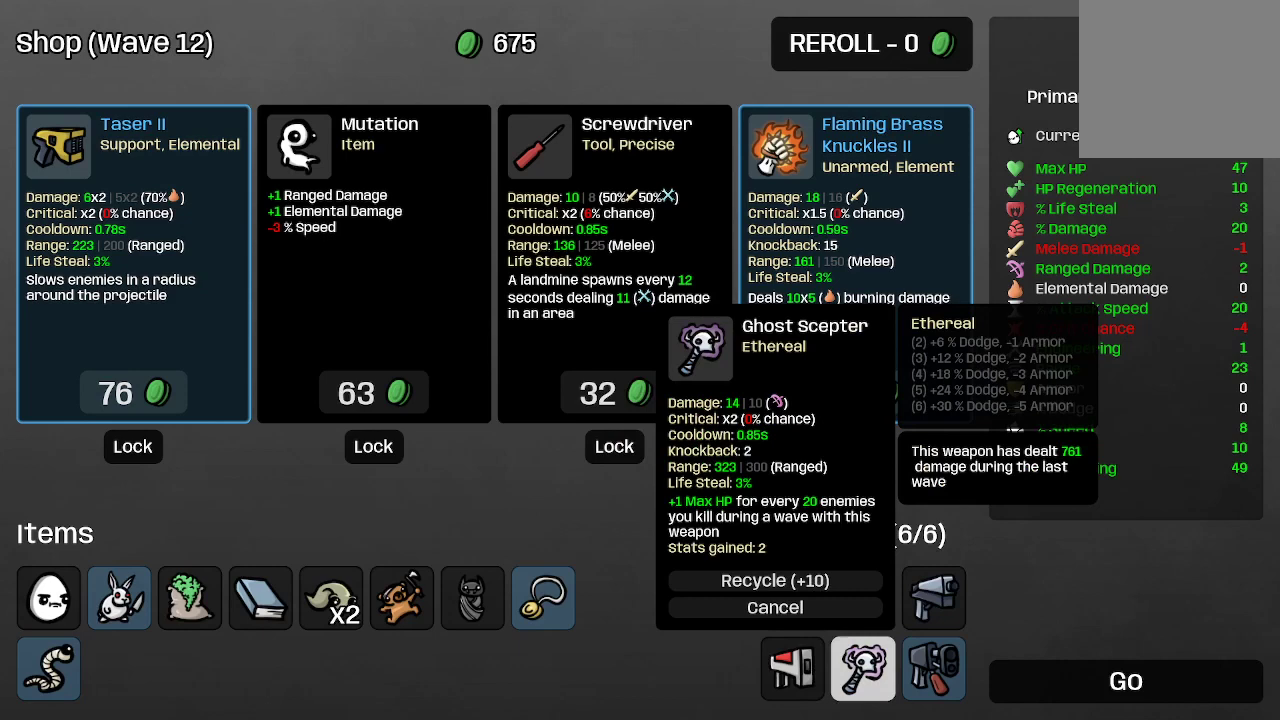
{"buttons": [], "left_stick": "center", "right_stick": "center", "events": []}
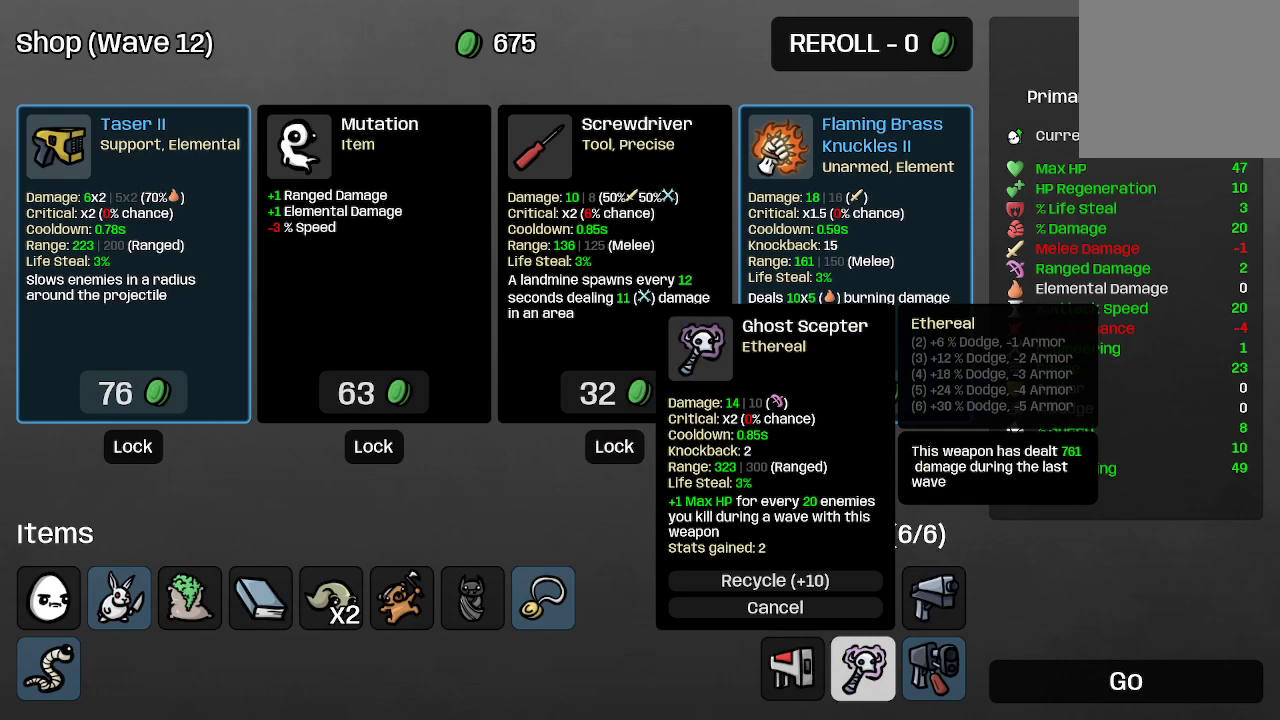
{"buttons": [], "left_stick": "center", "right_stick": "center", "events": []}
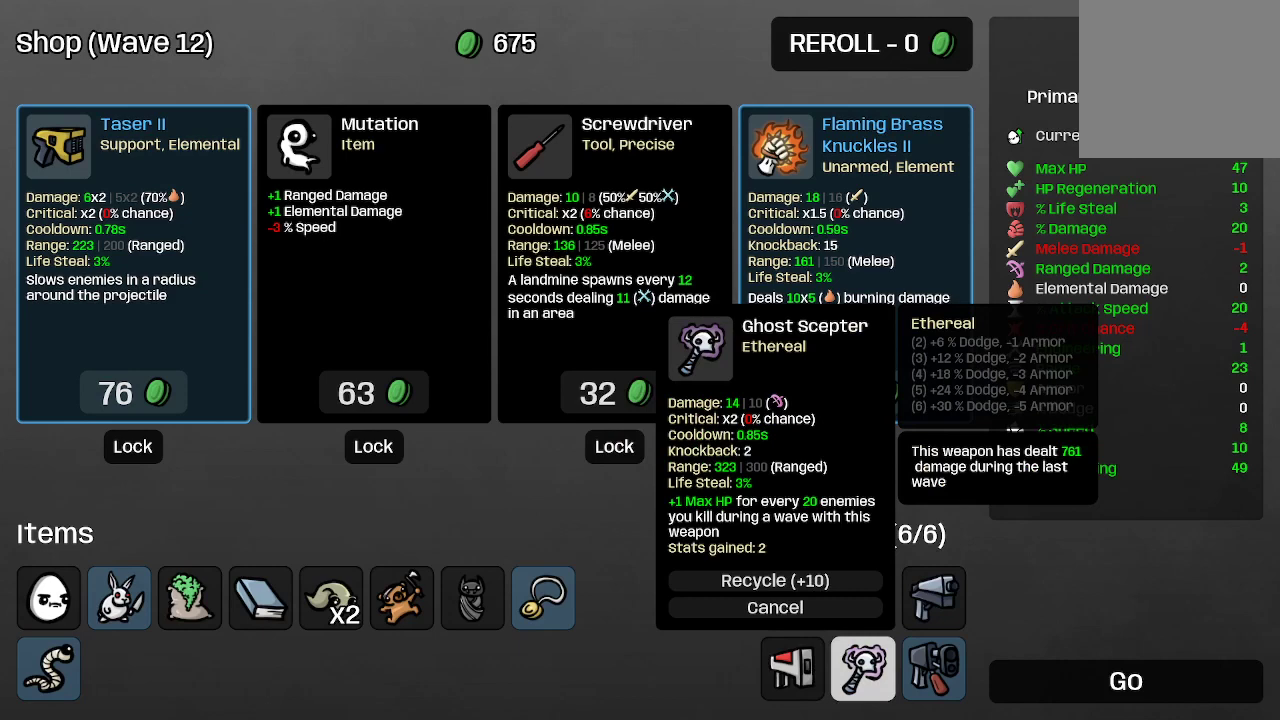
{"buttons": [], "left_stick": "center", "right_stick": "center", "events": []}
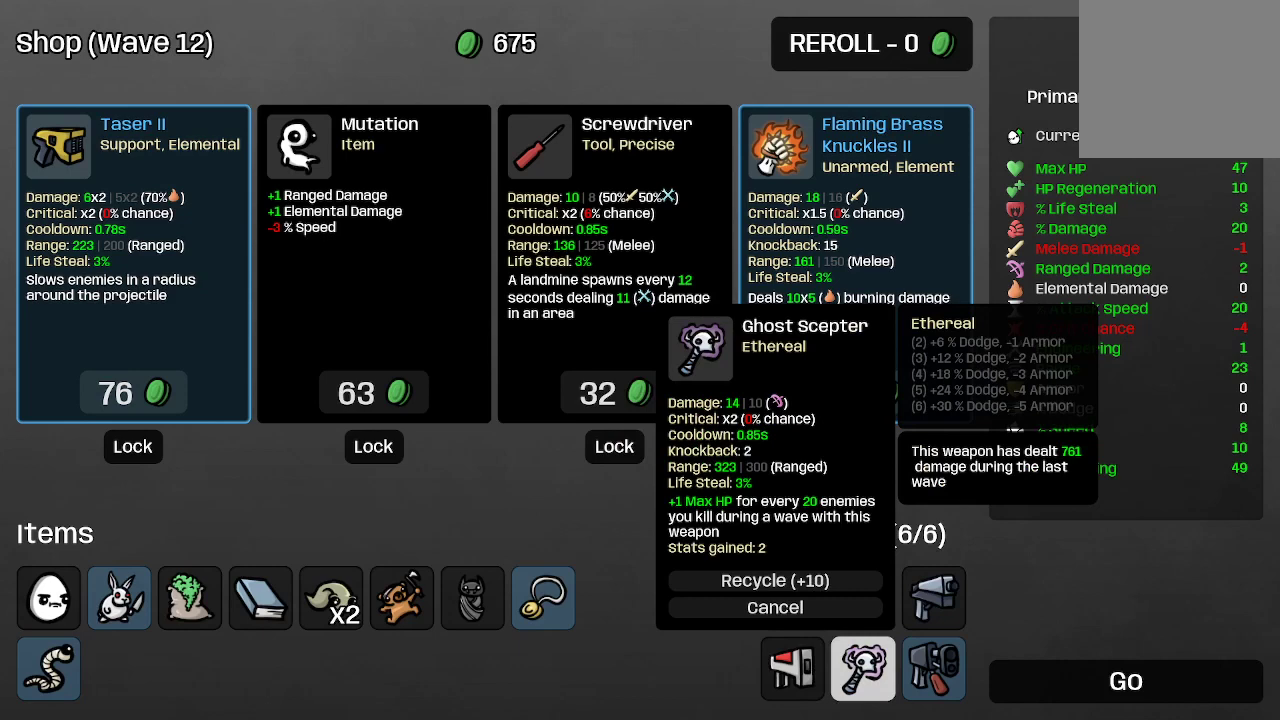
{"buttons": [], "left_stick": "center", "right_stick": "center", "events": []}
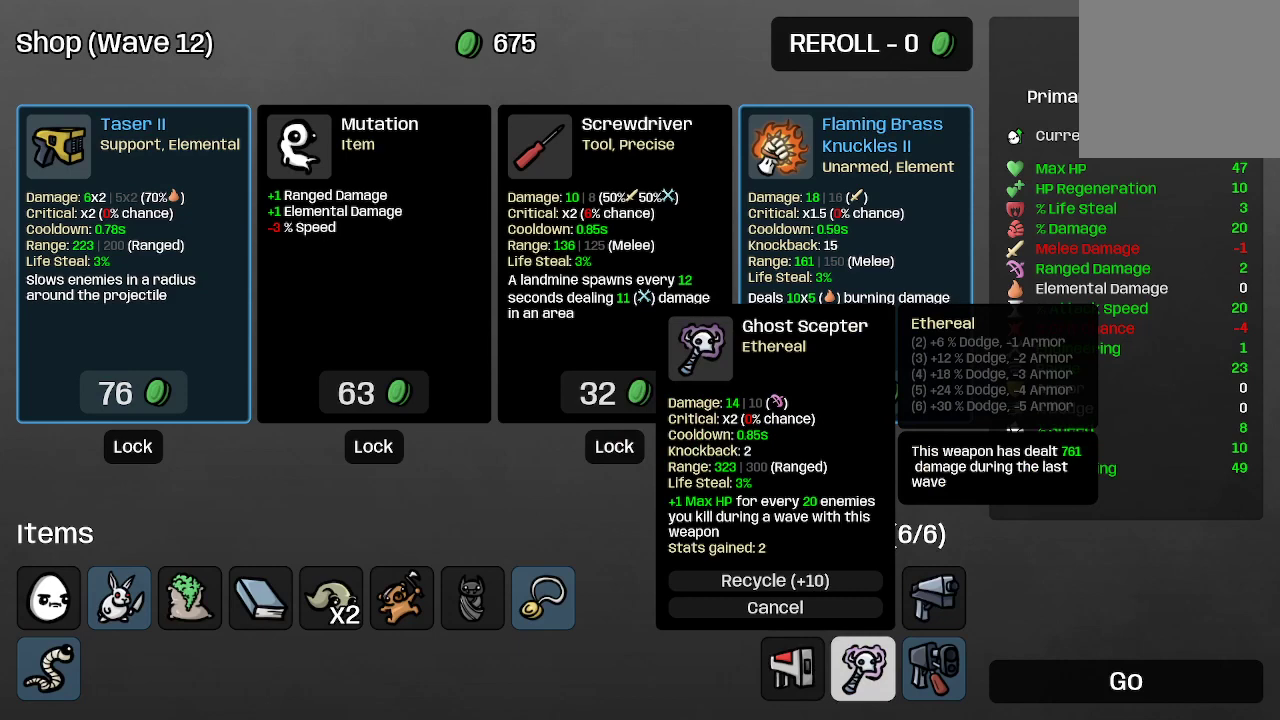
{"buttons": [], "left_stick": "center", "right_stick": "center", "events": []}
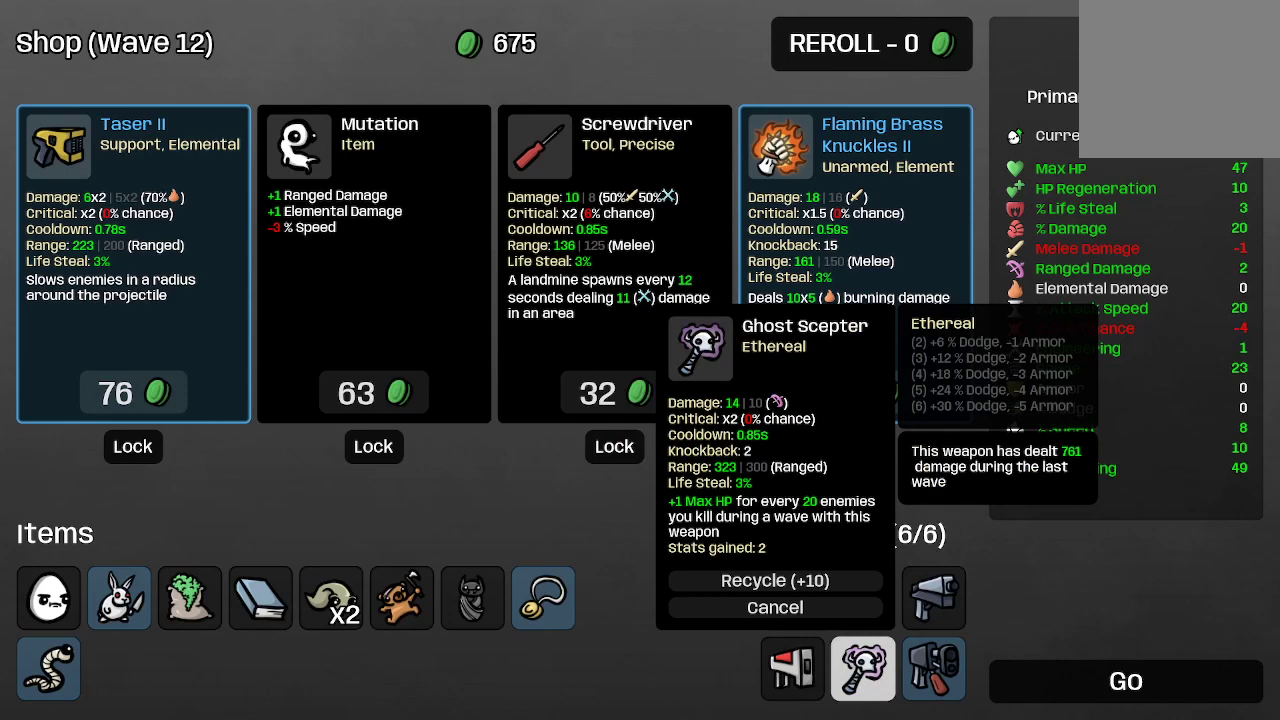
{"buttons": ["A"], "left_stick": "center", "right_stick": "center", "events": [[500, "A", "down"]]}
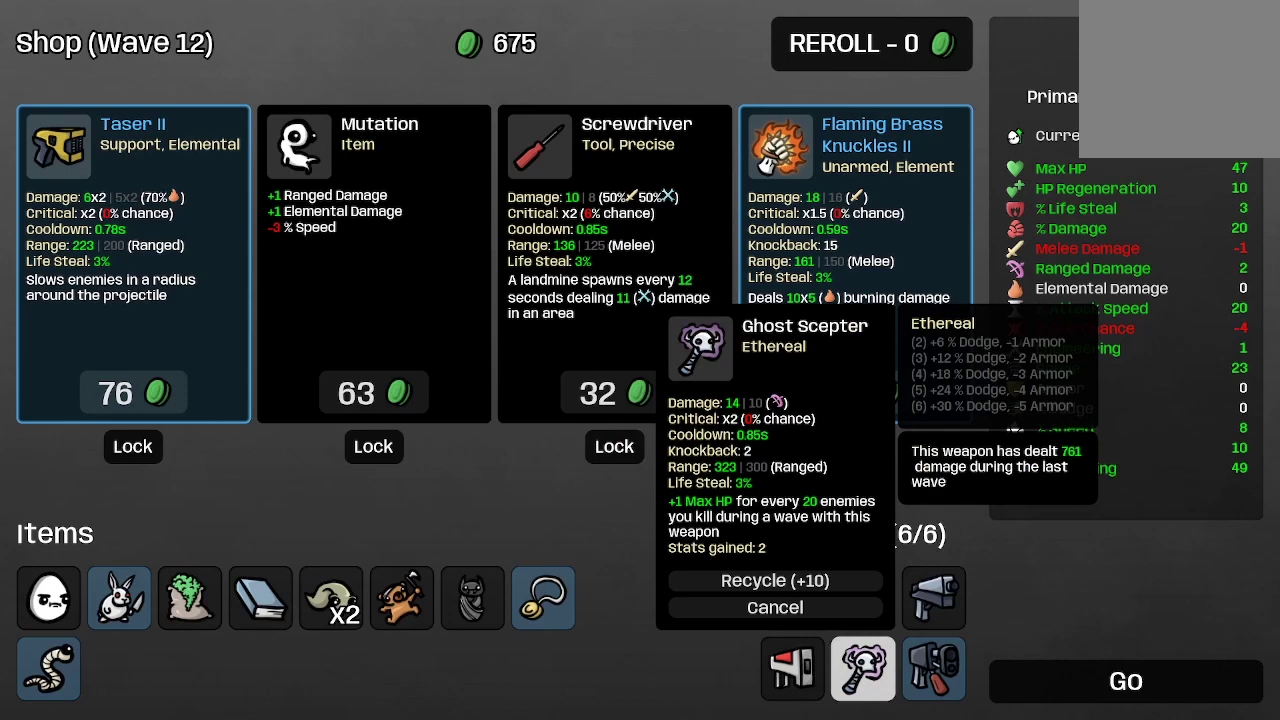
{"buttons": [], "left_stick": "center", "right_stick": "center", "events": [[133, "A", "up"]]}
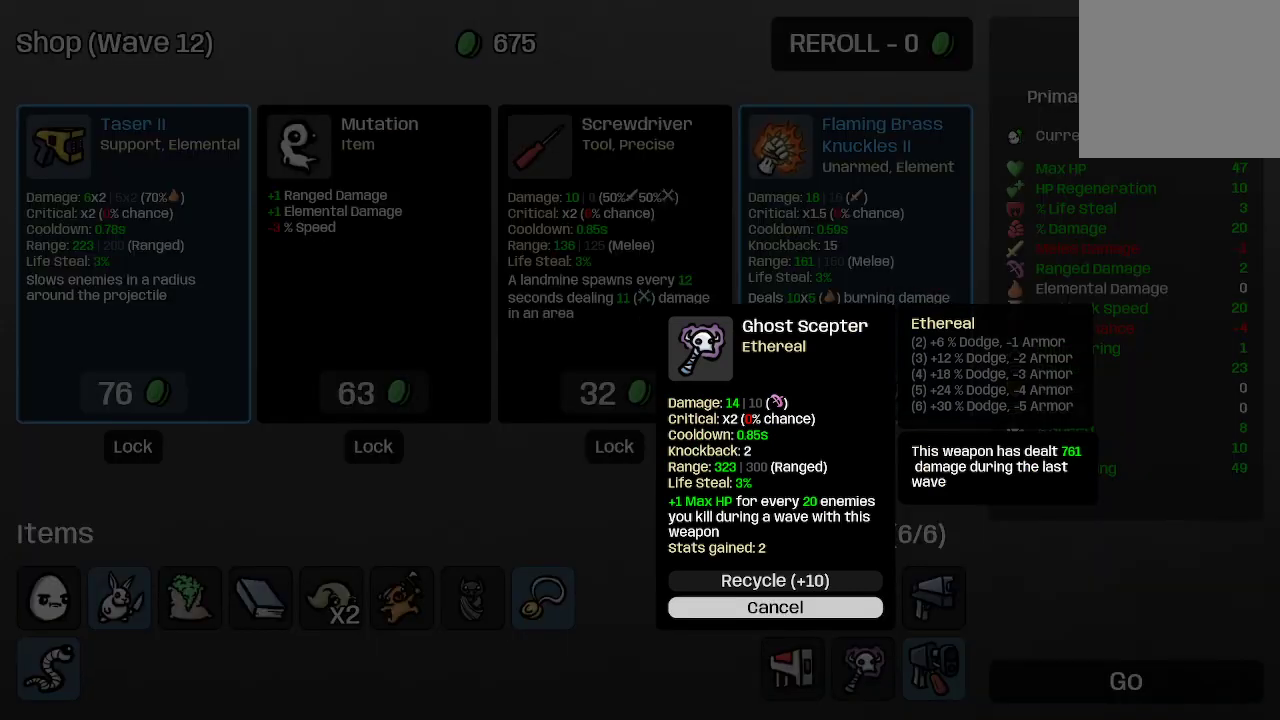
{"buttons": [], "left_stick": "center", "right_stick": "center", "events": [[200, "left_stick", "up"], [367, "left_stick", "center"]]}
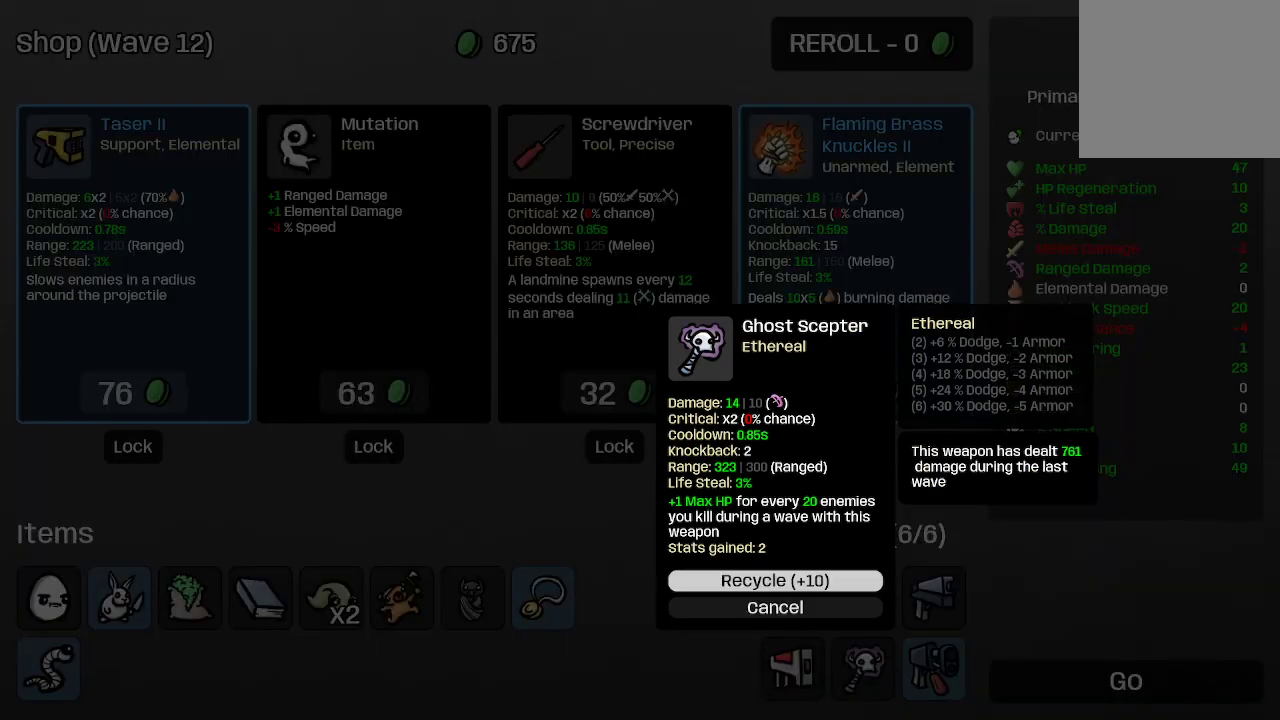
{"buttons": [], "left_stick": "center", "right_stick": "center", "events": []}
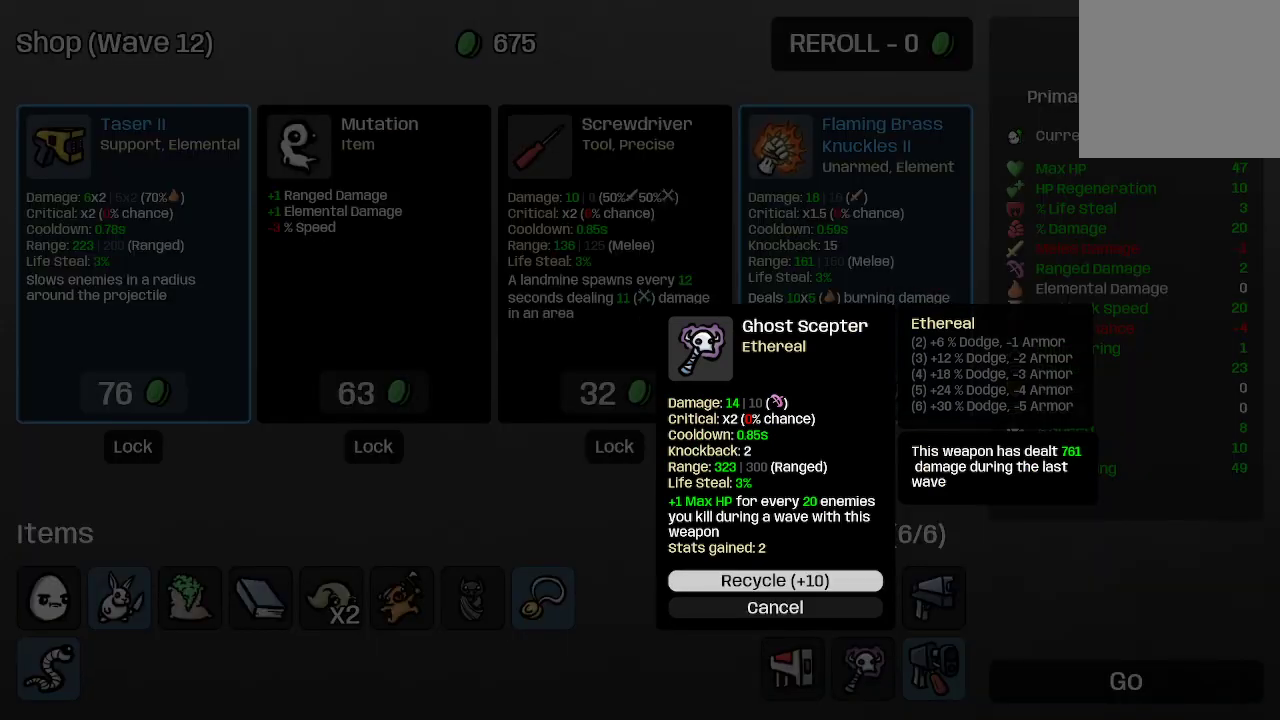
{"buttons": [], "left_stick": "center", "right_stick": "center", "events": [[100, "A", "down"], [200, "A", "up"]]}
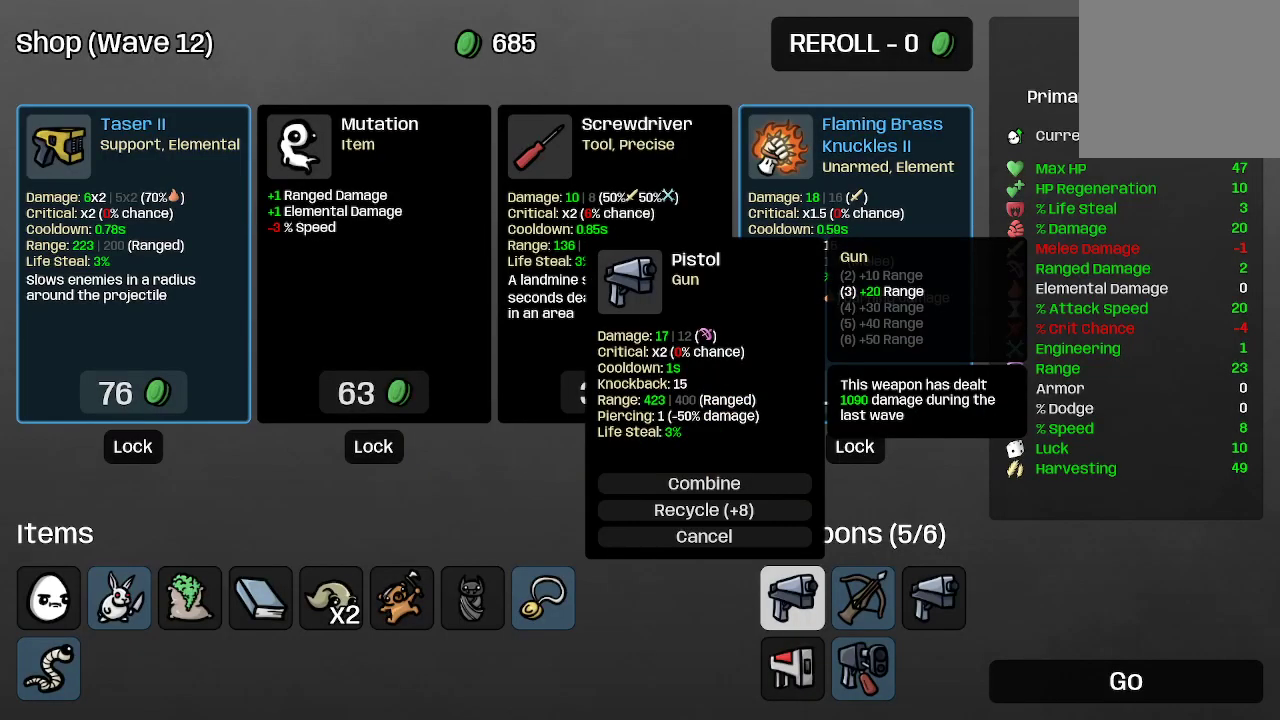
{"buttons": [], "left_stick": "center", "right_stick": "center", "events": [[233, "left_stick", "up"], [400, "left_stick", "center"]]}
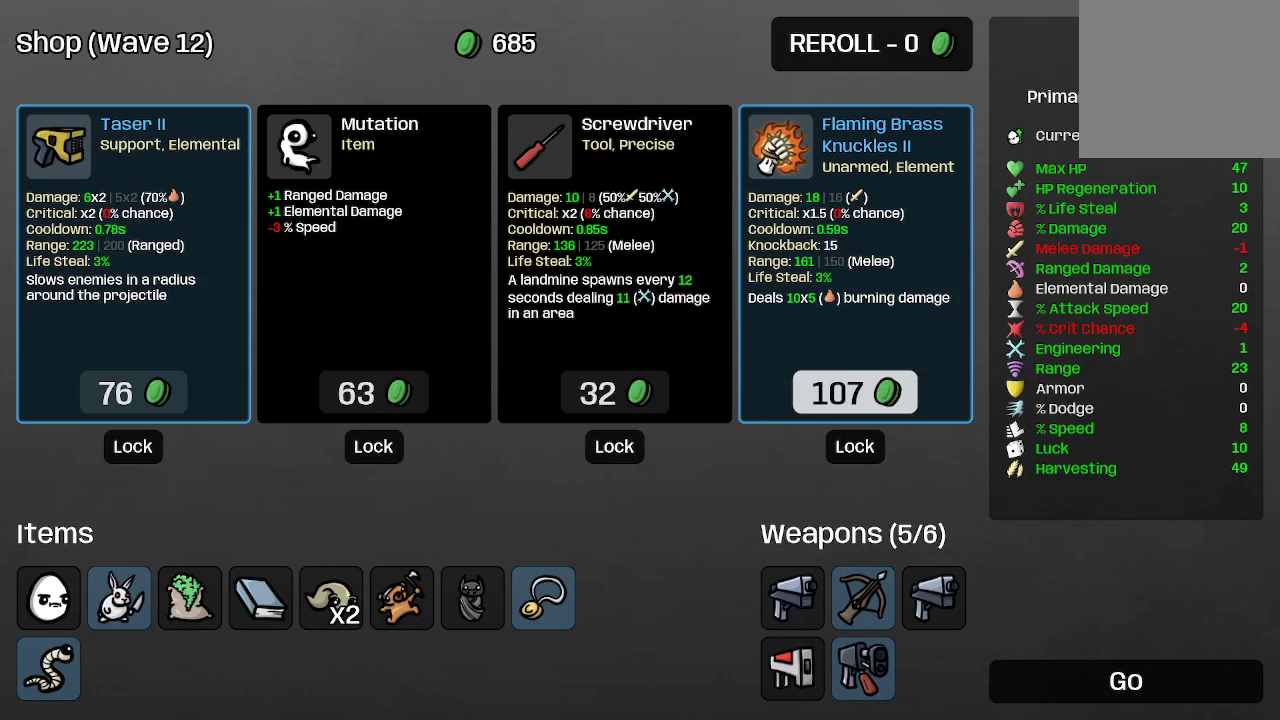
{"buttons": [], "left_stick": "left", "right_stick": "center", "events": [[167, "left_stick", "left"], [300, "left_stick", "center"], [500, "left_stick", "left"]]}
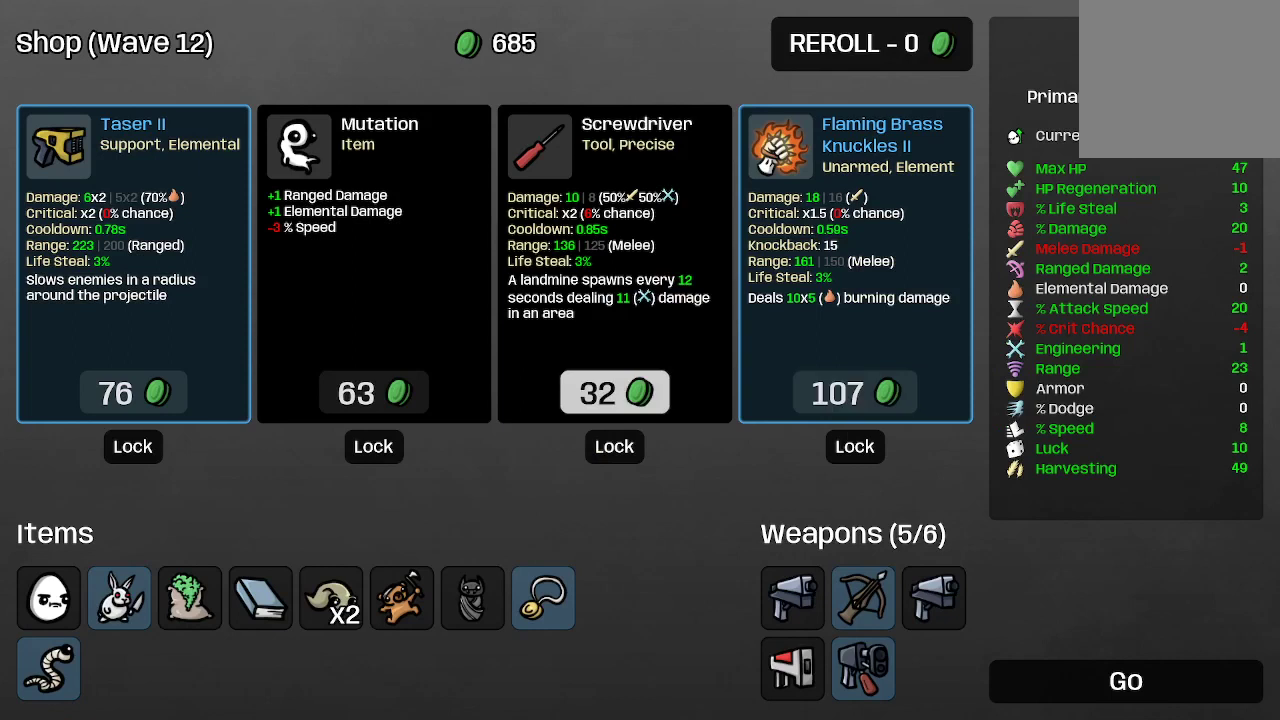
{"buttons": [], "left_stick": "center", "right_stick": "center", "events": [[167, "left_stick", "center"]]}
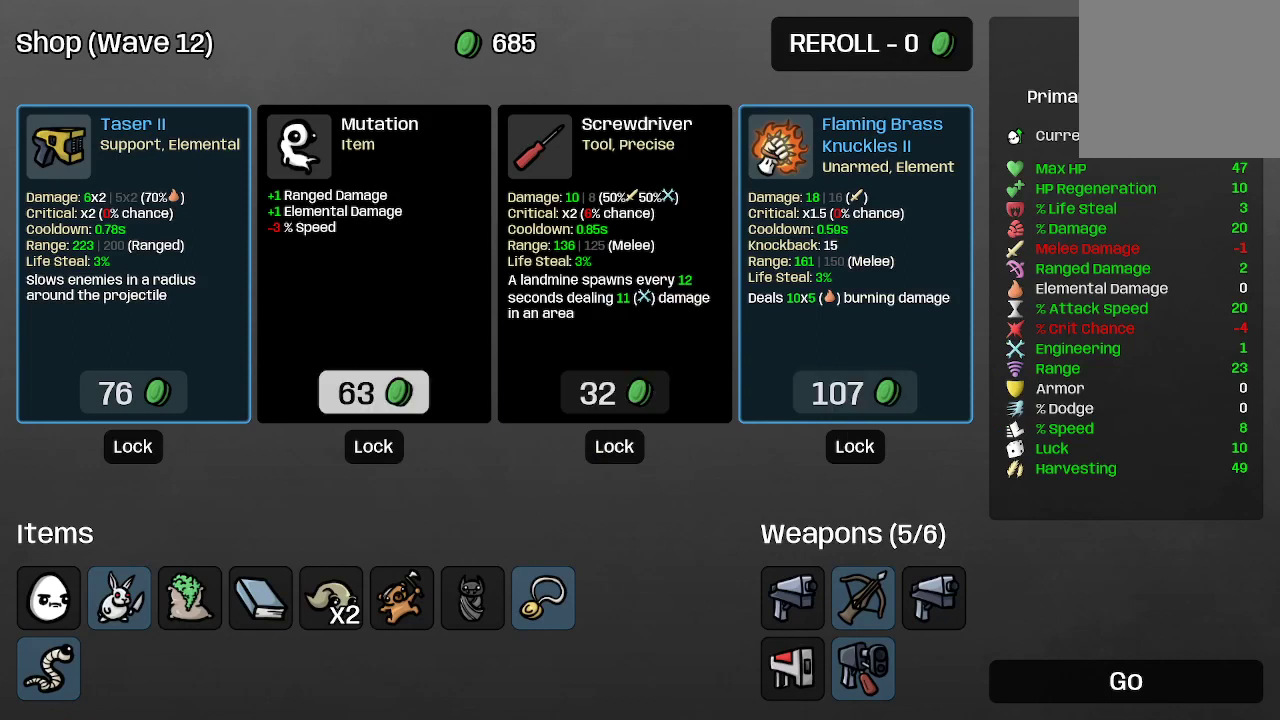
{"buttons": [], "left_stick": "center", "right_stick": "center", "events": [[33, "left_stick", "left"], [233, "left_stick", "center"]]}
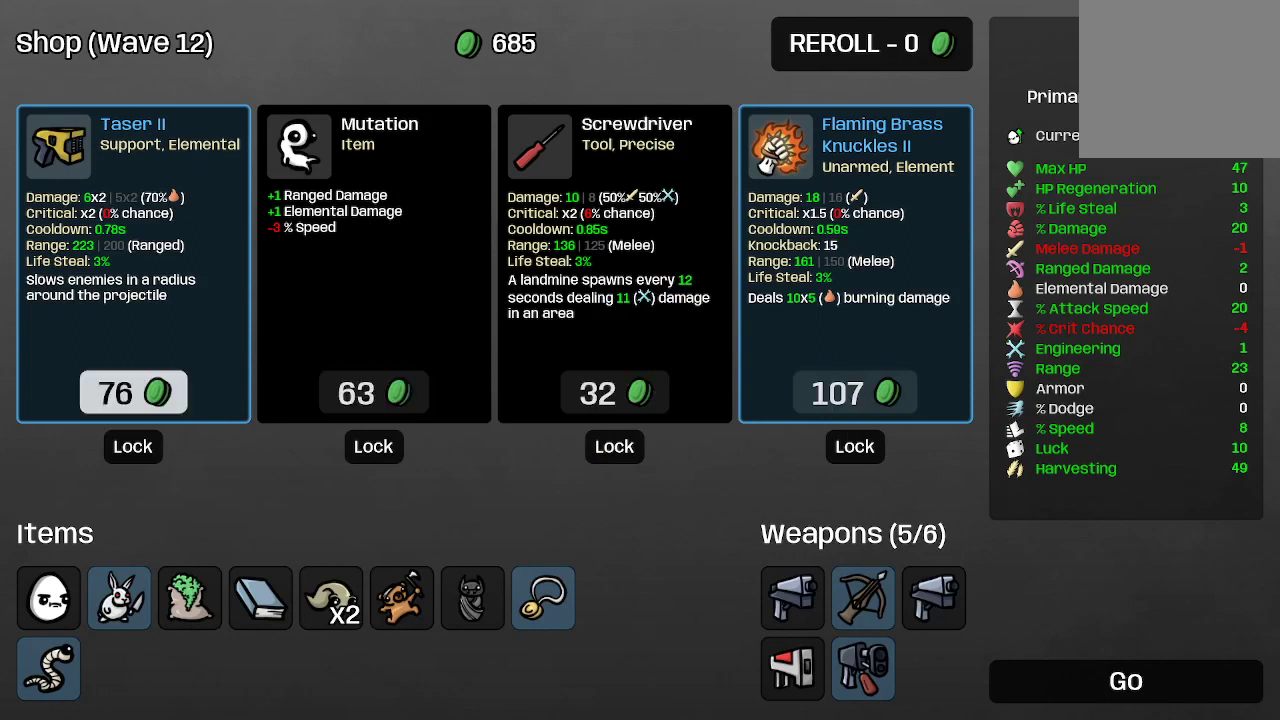
{"buttons": [], "left_stick": "center", "right_stick": "center", "events": [[267, "A", "down"], [433, "A", "up"]]}
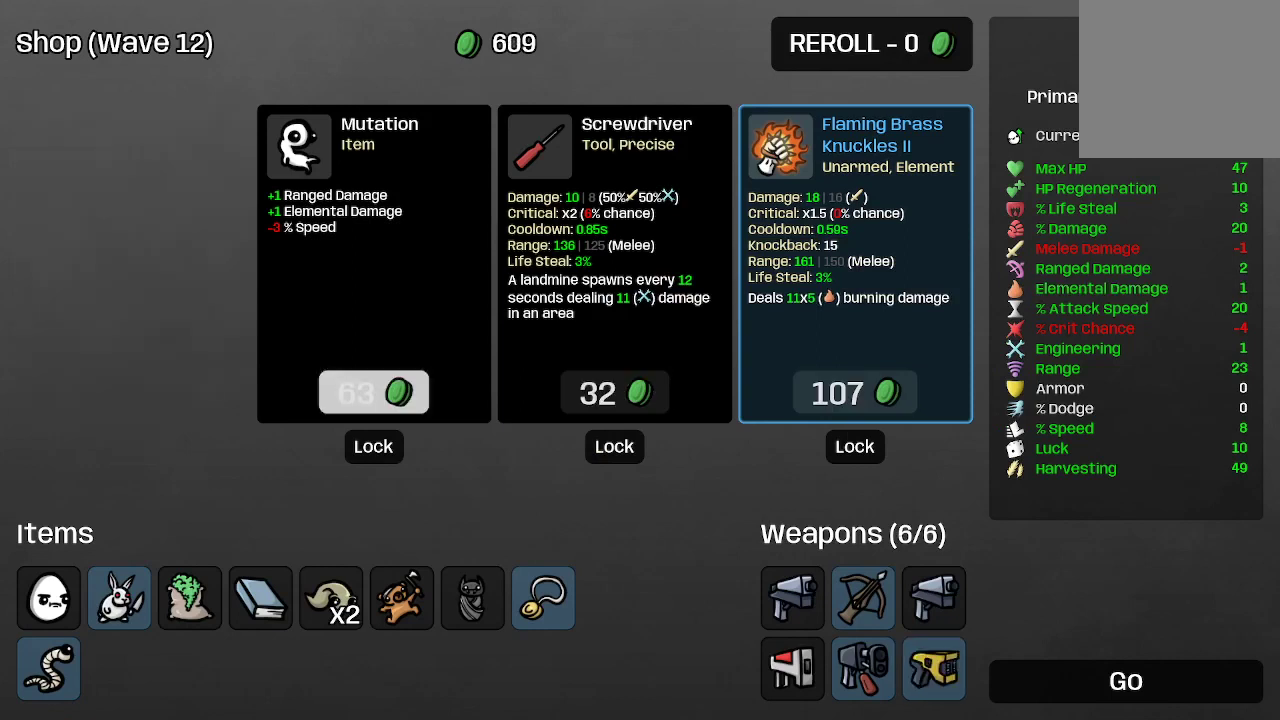
{"buttons": [], "left_stick": "center", "right_stick": "center", "events": []}
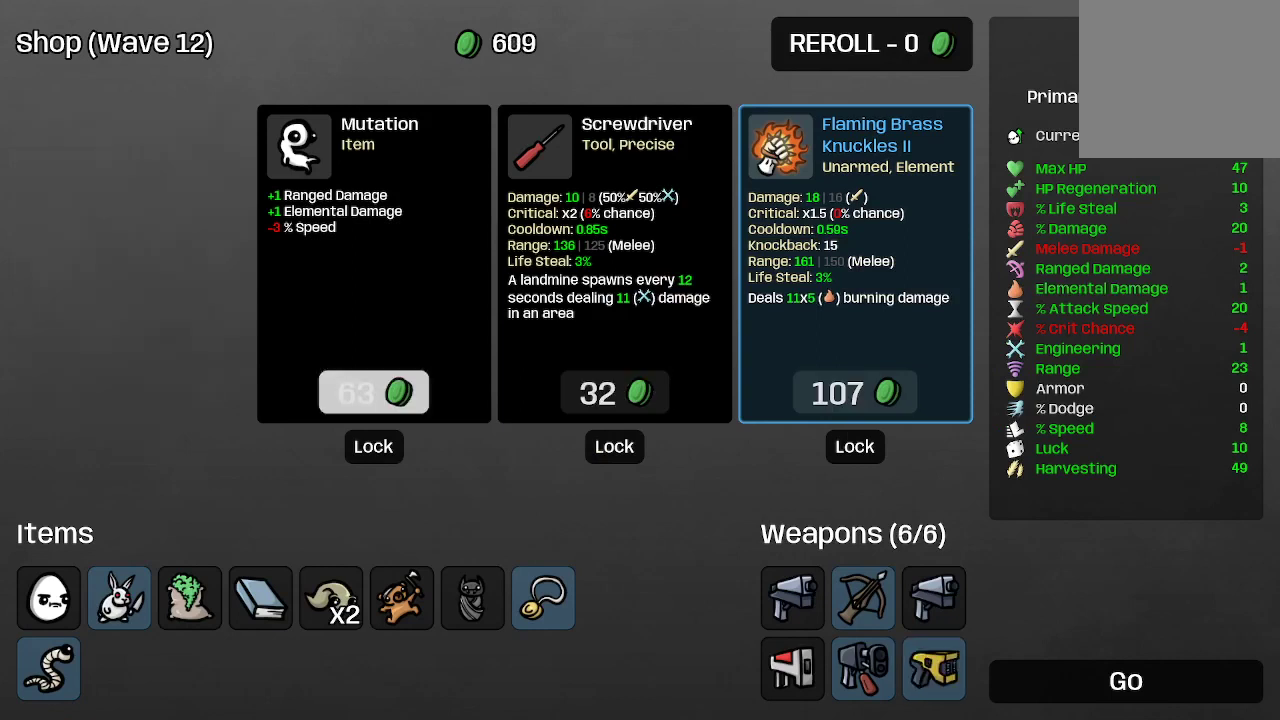
{"buttons": [], "left_stick": "center", "right_stick": "center", "events": []}
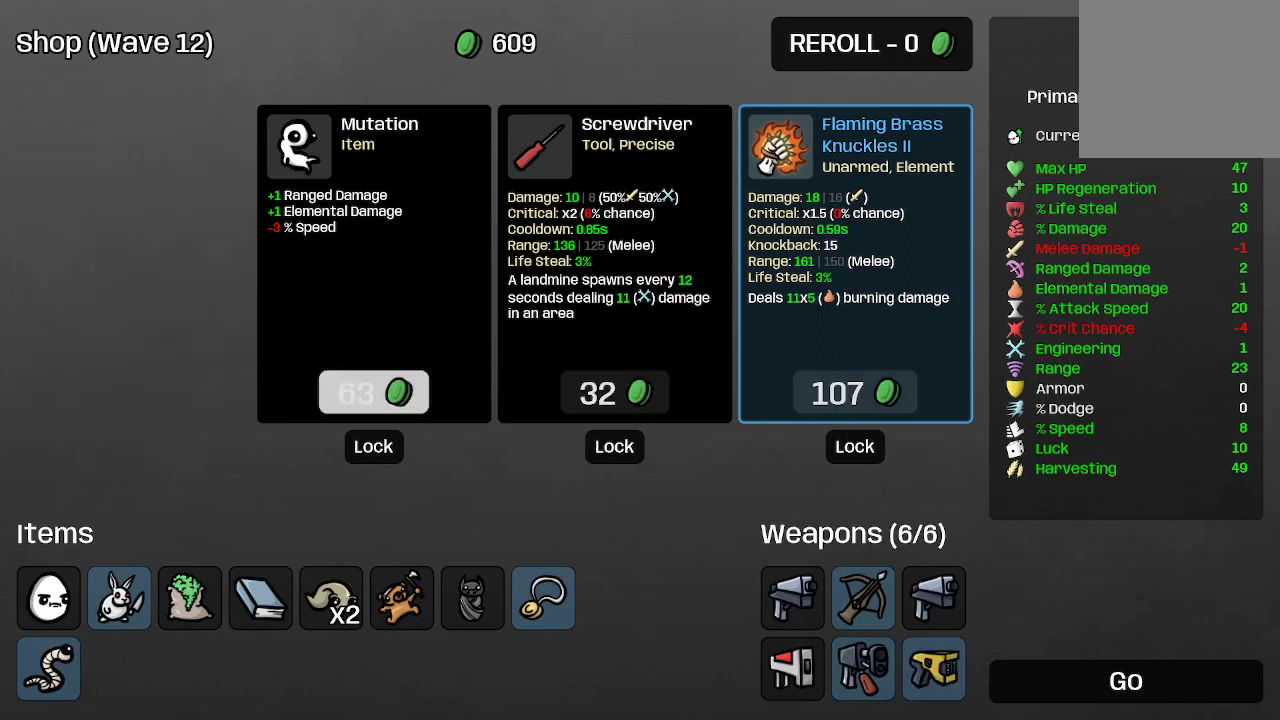
{"buttons": [], "left_stick": "right", "right_stick": "center", "events": [[33, "left_stick", "right"], [233, "left_stick", "center"], [400, "left_stick", "right"]]}